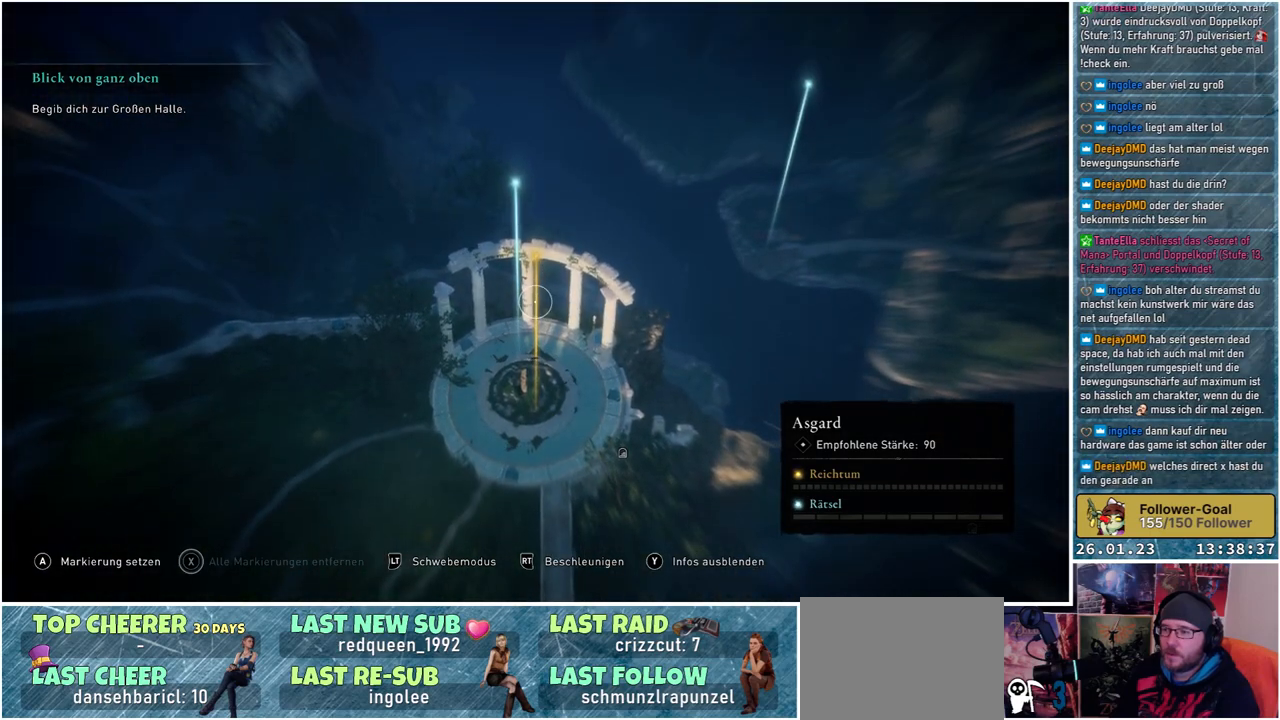
Gameplay with a controller (Xbox layout); each line is a JSON object with the inputs held at the frame after it. "events" lists button and stick changes between this image and that frame as [ms after this image, input, new state], when the widget could be followed in between.
{"buttons": ["L2"], "left_stick": "center", "right_stick": "up-left", "events": [[83, "A", "down"], [167, "A", "up"], [433, "right_stick", "up-left"]]}
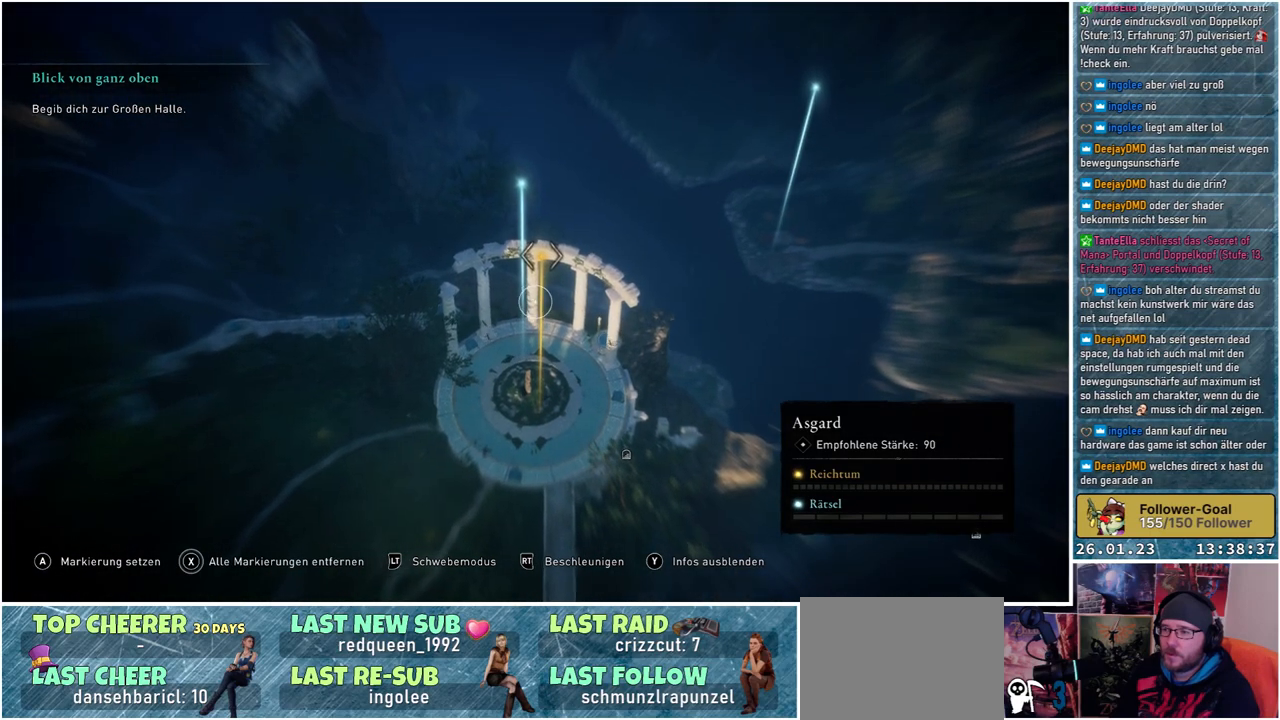
{"buttons": ["L2"], "left_stick": "center", "right_stick": "center", "events": [[50, "right_stick", "center"], [267, "A", "down"], [350, "A", "up"]]}
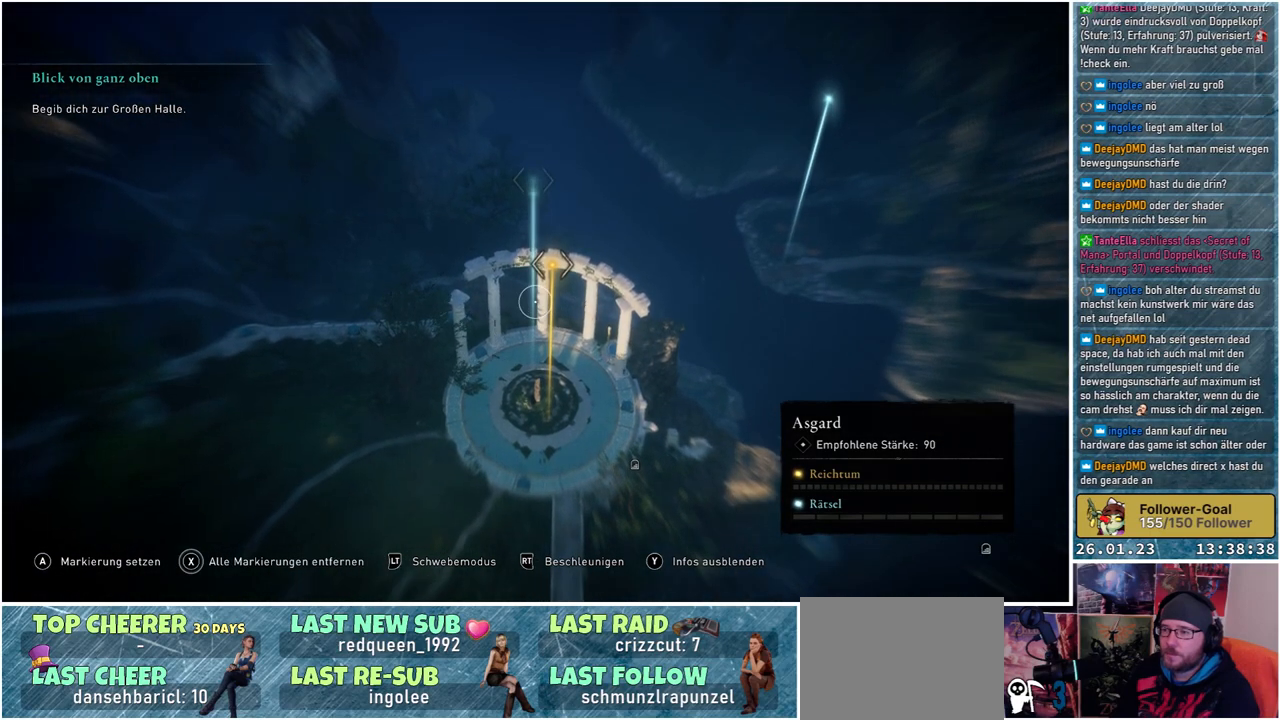
{"buttons": [], "left_stick": "center", "right_stick": "center", "events": [[300, "B", "down"], [300, "L2", "up"], [367, "B", "up"]]}
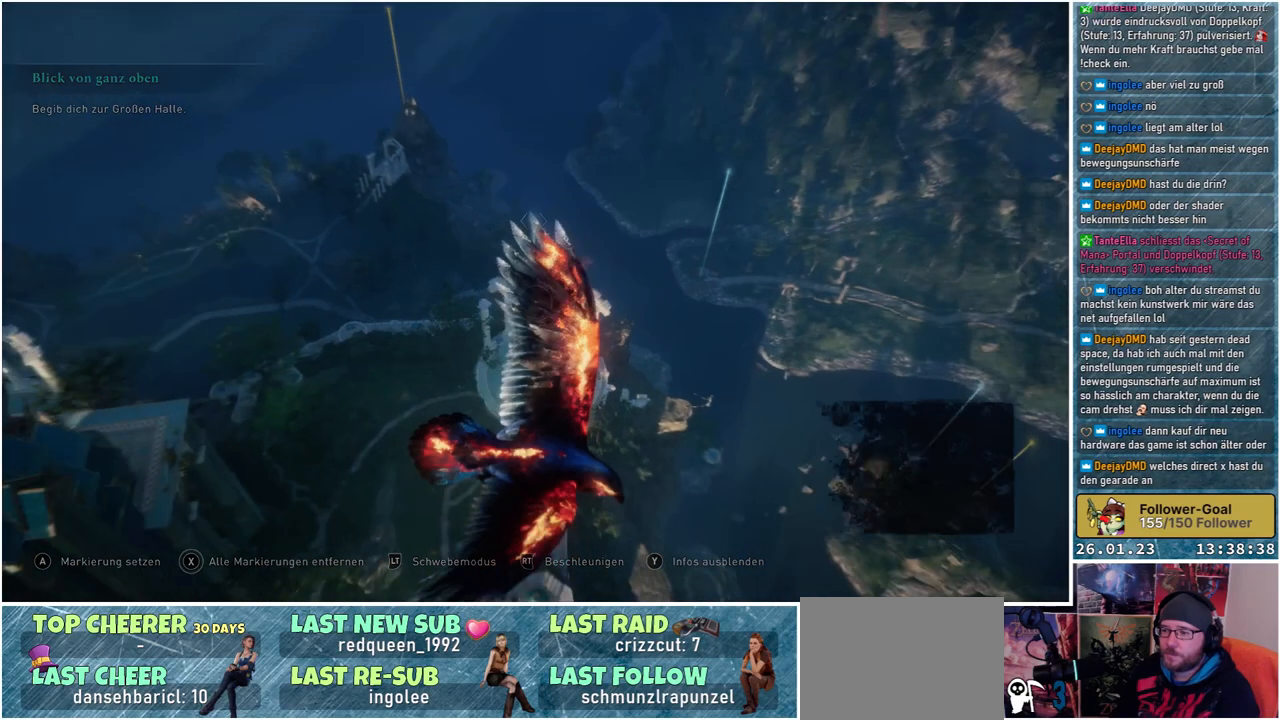
{"buttons": [], "left_stick": "center", "right_stick": "center", "events": []}
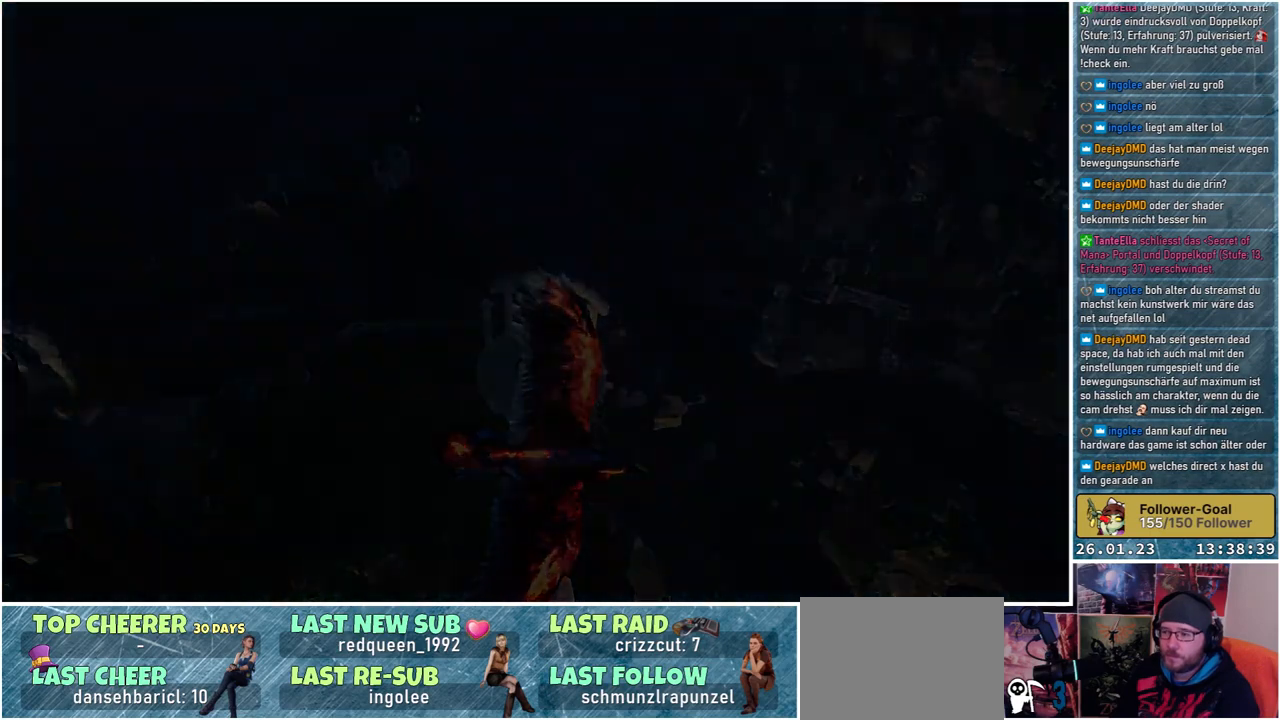
{"buttons": [], "left_stick": "center", "right_stick": "center", "events": []}
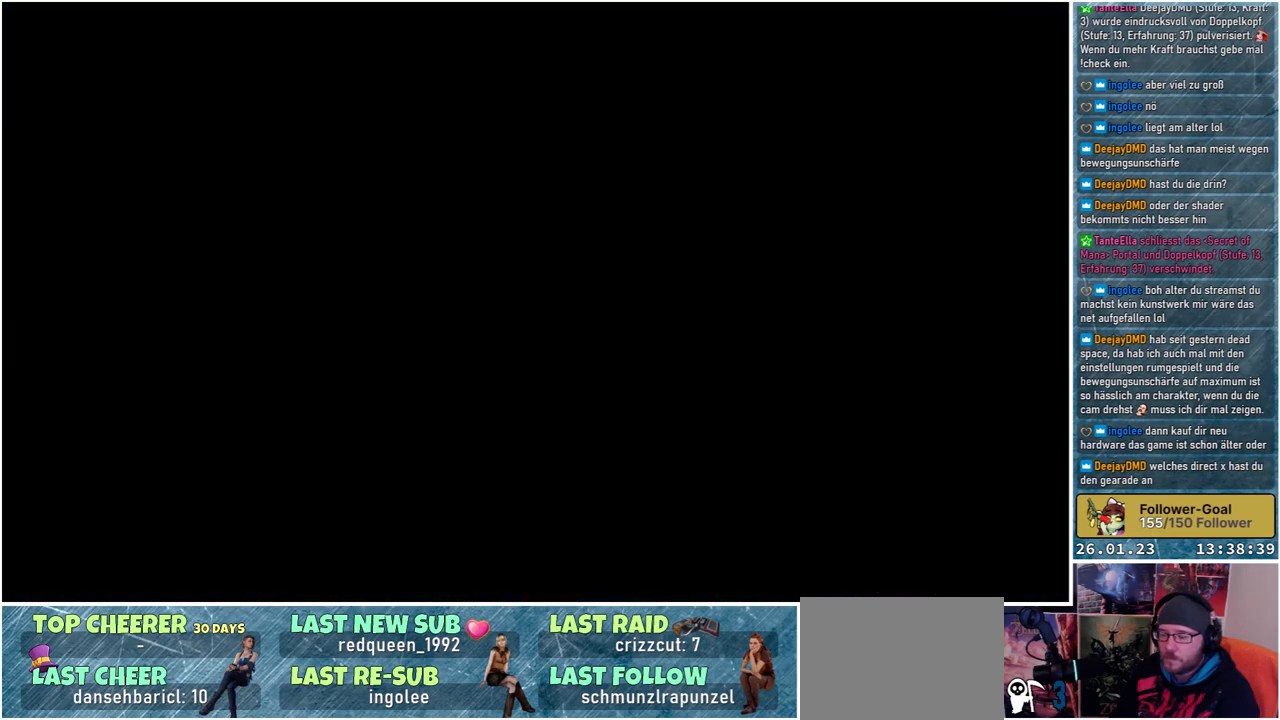
{"buttons": [], "left_stick": "center", "right_stick": "center", "events": []}
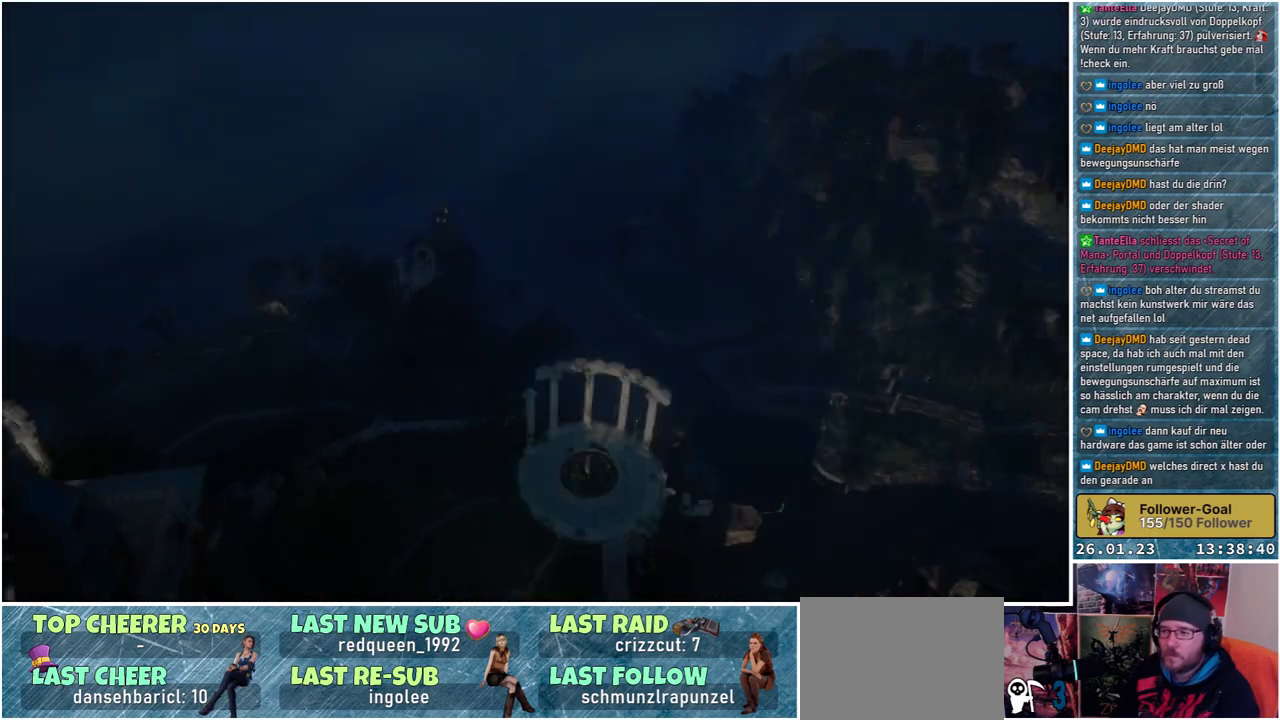
{"buttons": [], "left_stick": "center", "right_stick": "center", "events": []}
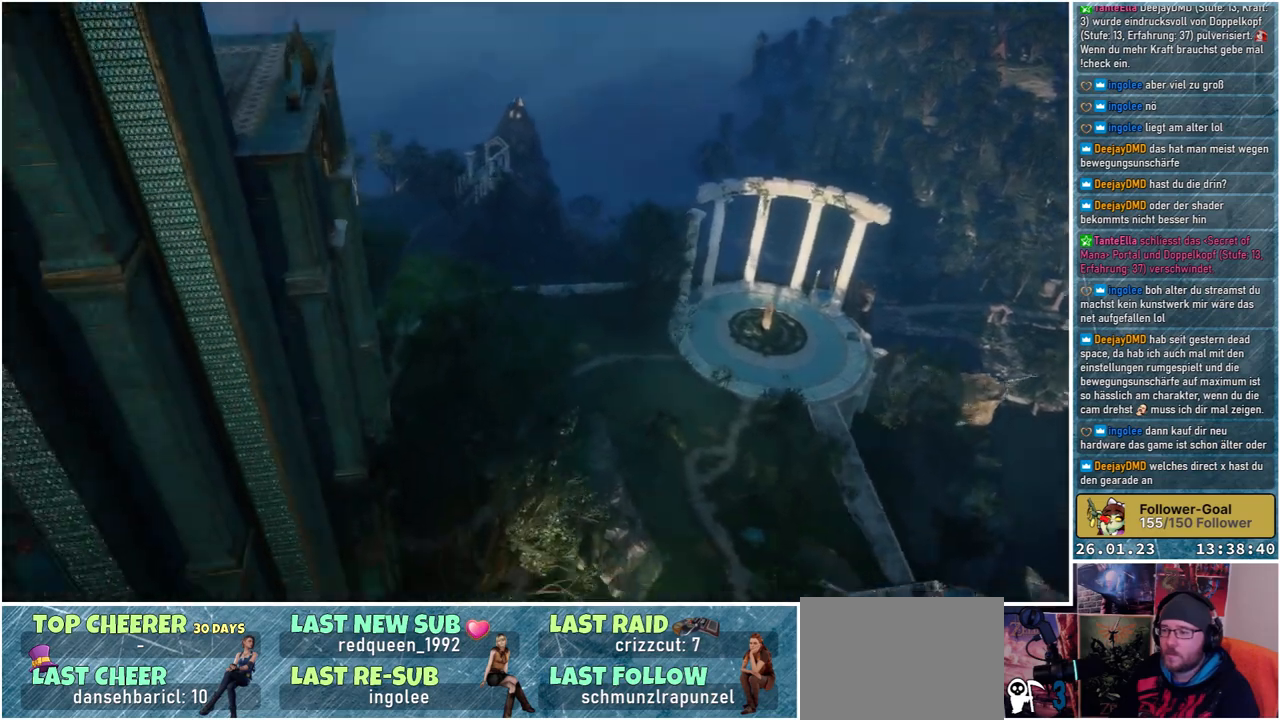
{"buttons": [], "left_stick": "up-right", "right_stick": "up-right", "events": [[150, "right_stick", "up-right"], [350, "left_stick", "up-right"]]}
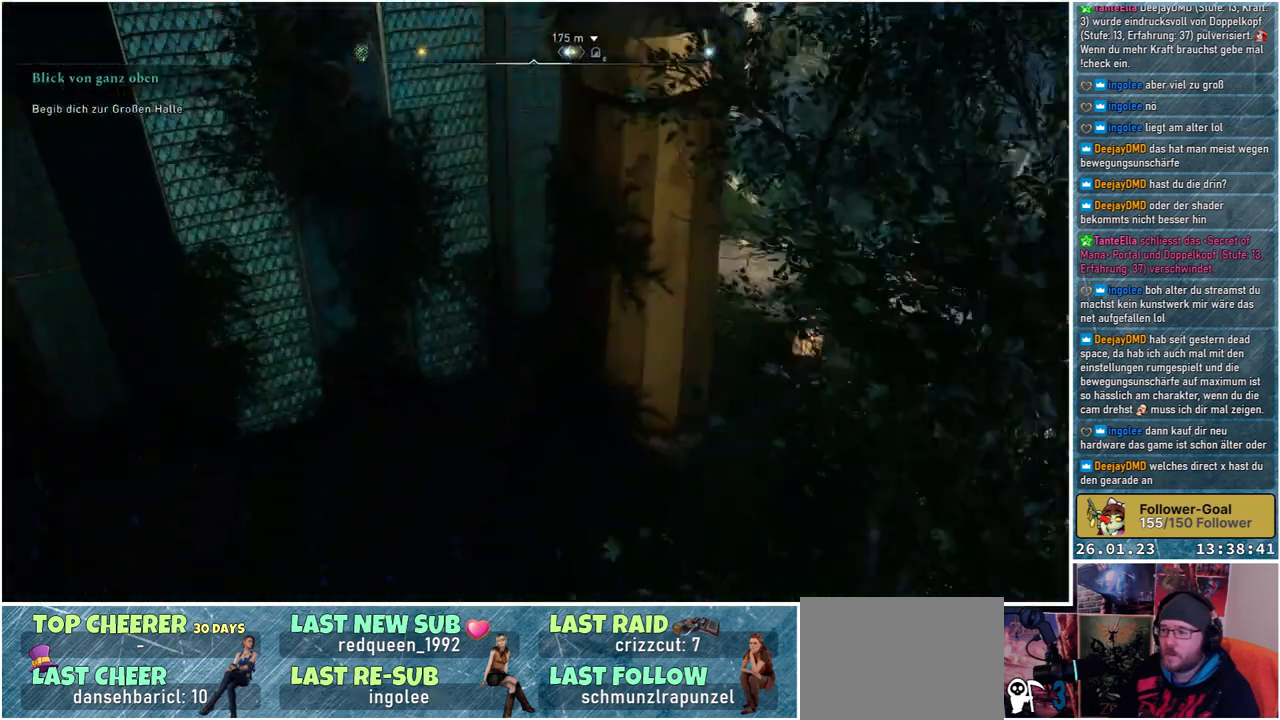
{"buttons": [], "left_stick": "up-right", "right_stick": "right", "events": [[50, "right_stick", "center"], [167, "right_stick", "right"]]}
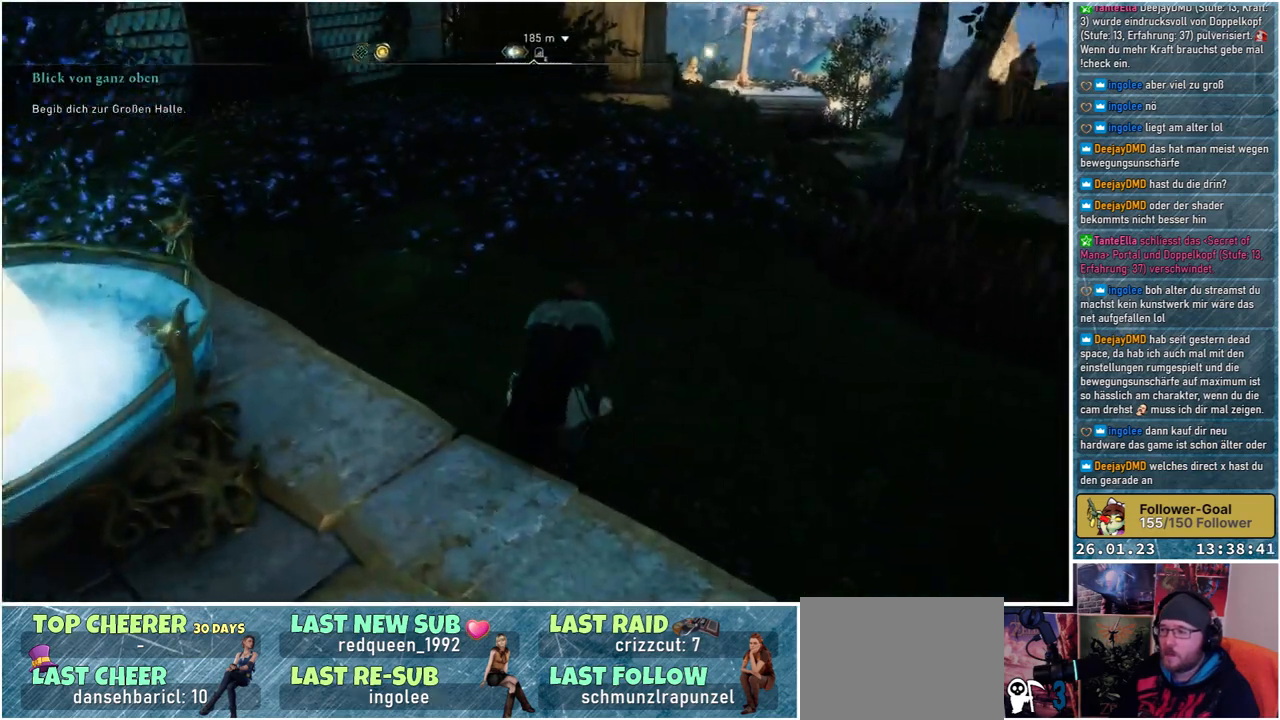
{"buttons": [], "left_stick": "up", "right_stick": "center", "events": [[67, "right_stick", "up-right"], [200, "left_stick", "up"], [200, "right_stick", "center"], [367, "L3", "down"], [500, "L3", "up"]]}
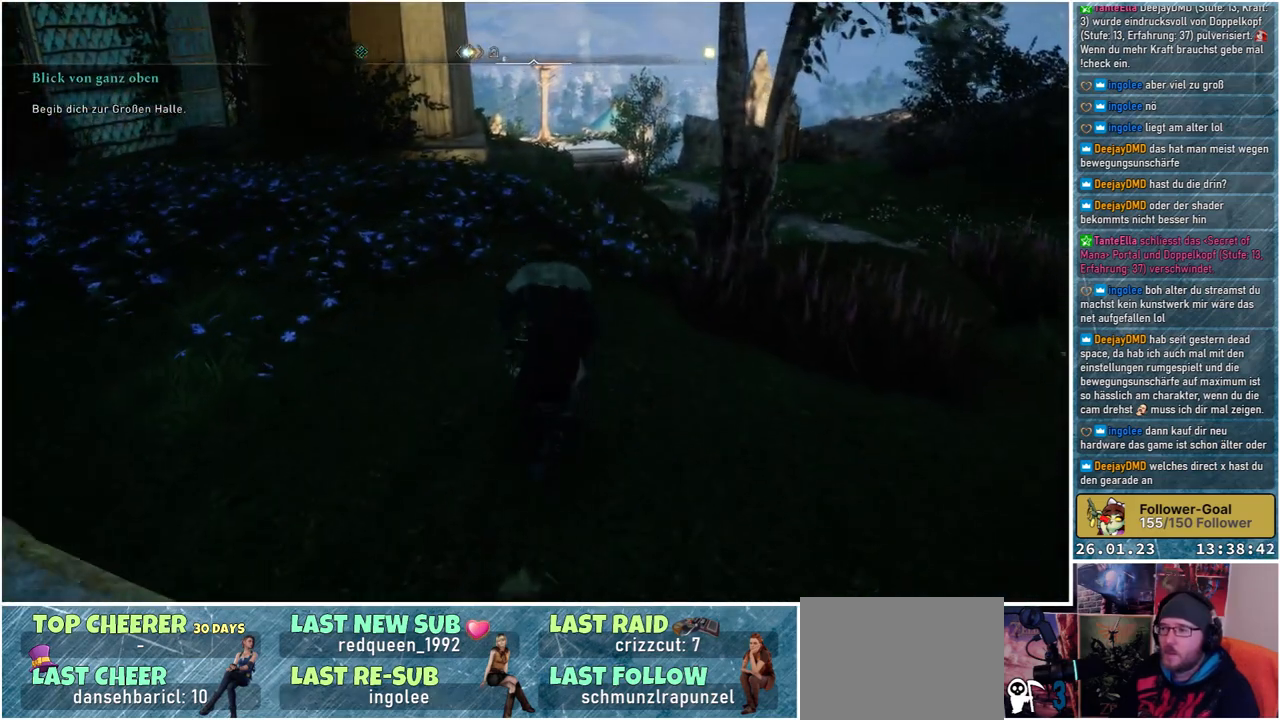
{"buttons": [], "left_stick": "up", "right_stick": "right", "events": [[383, "right_stick", "right"]]}
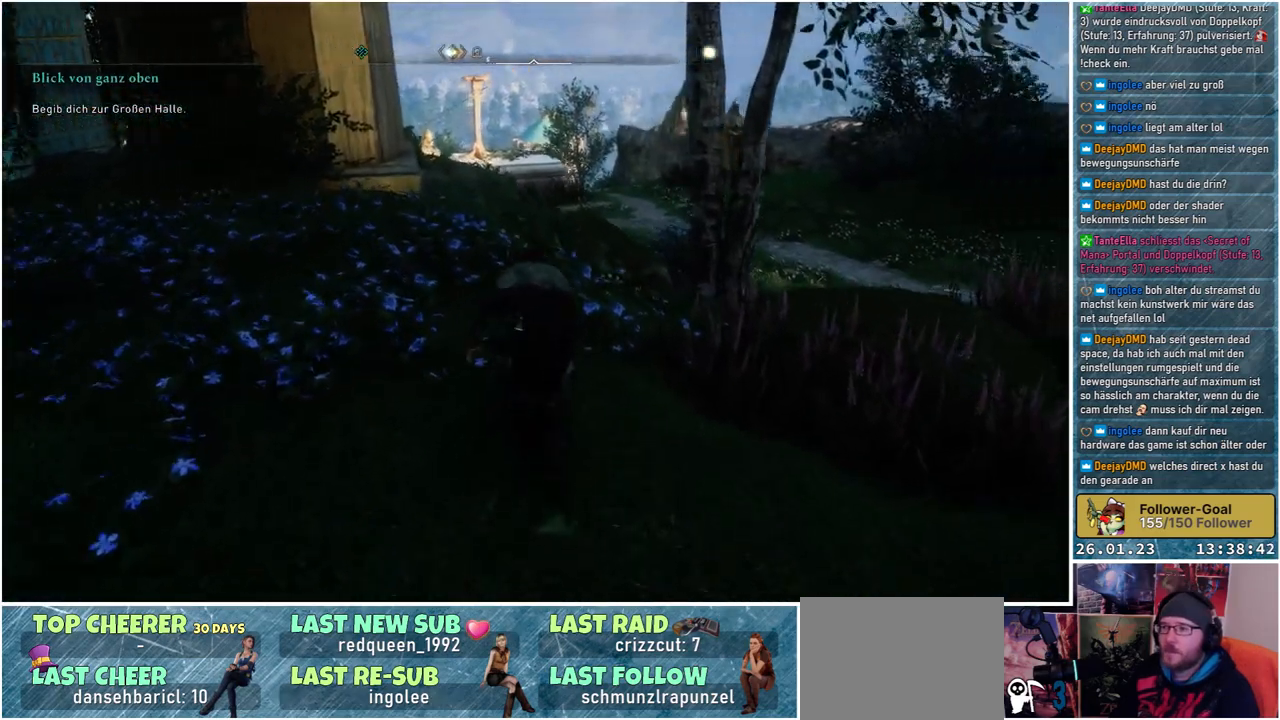
{"buttons": [], "left_stick": "up", "right_stick": "center", "events": [[33, "right_stick", "center"]]}
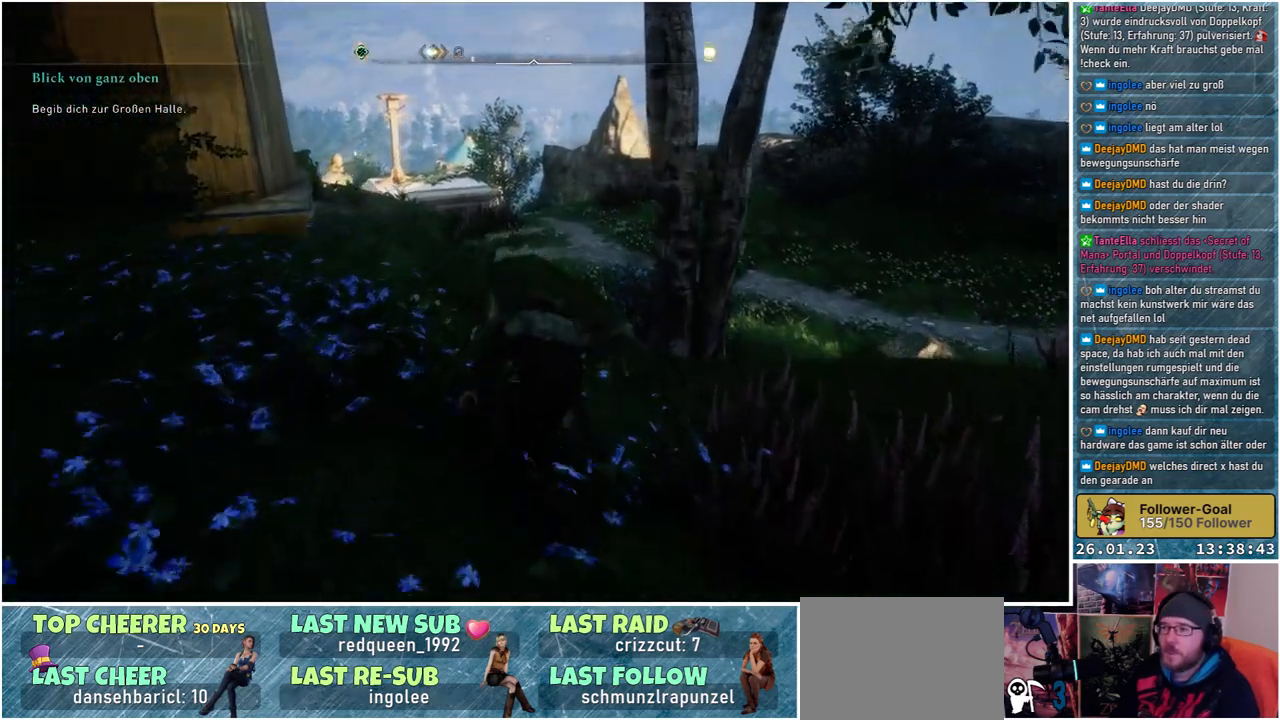
{"buttons": [], "left_stick": "up", "right_stick": "down", "events": [[367, "right_stick", "down"]]}
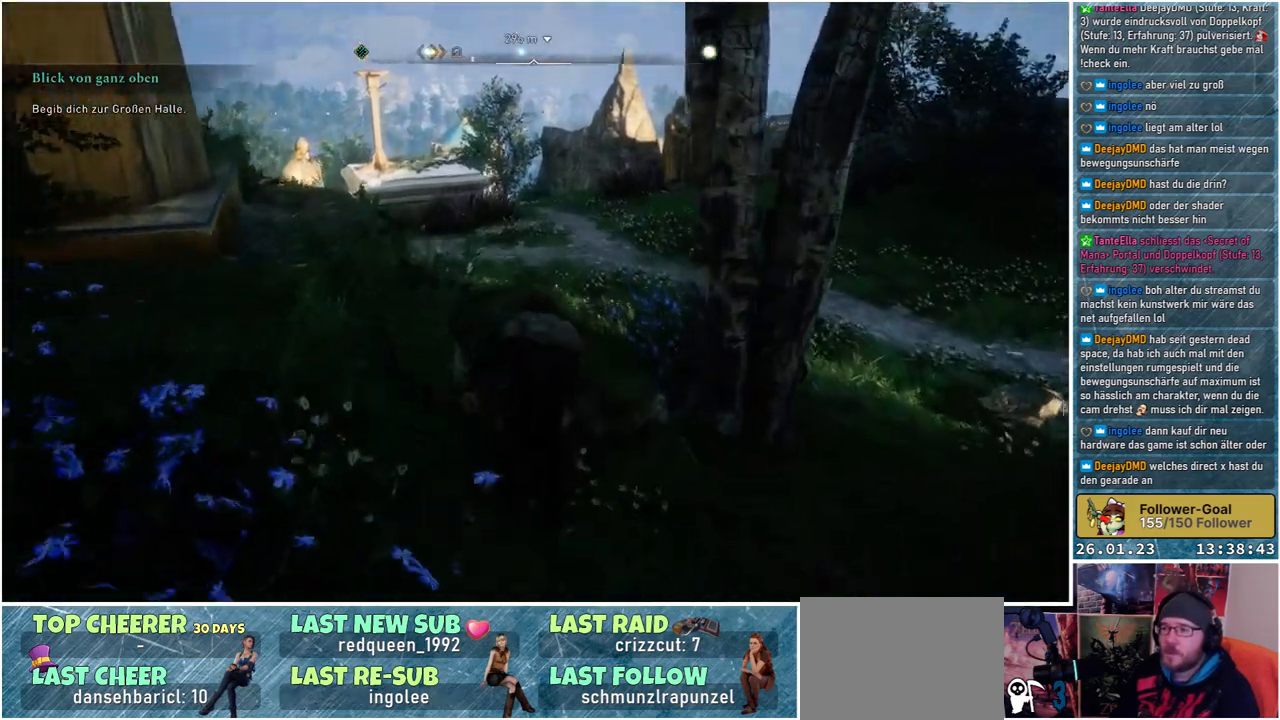
{"buttons": [], "left_stick": "up", "right_stick": "center", "events": [[117, "right_stick", "center"]]}
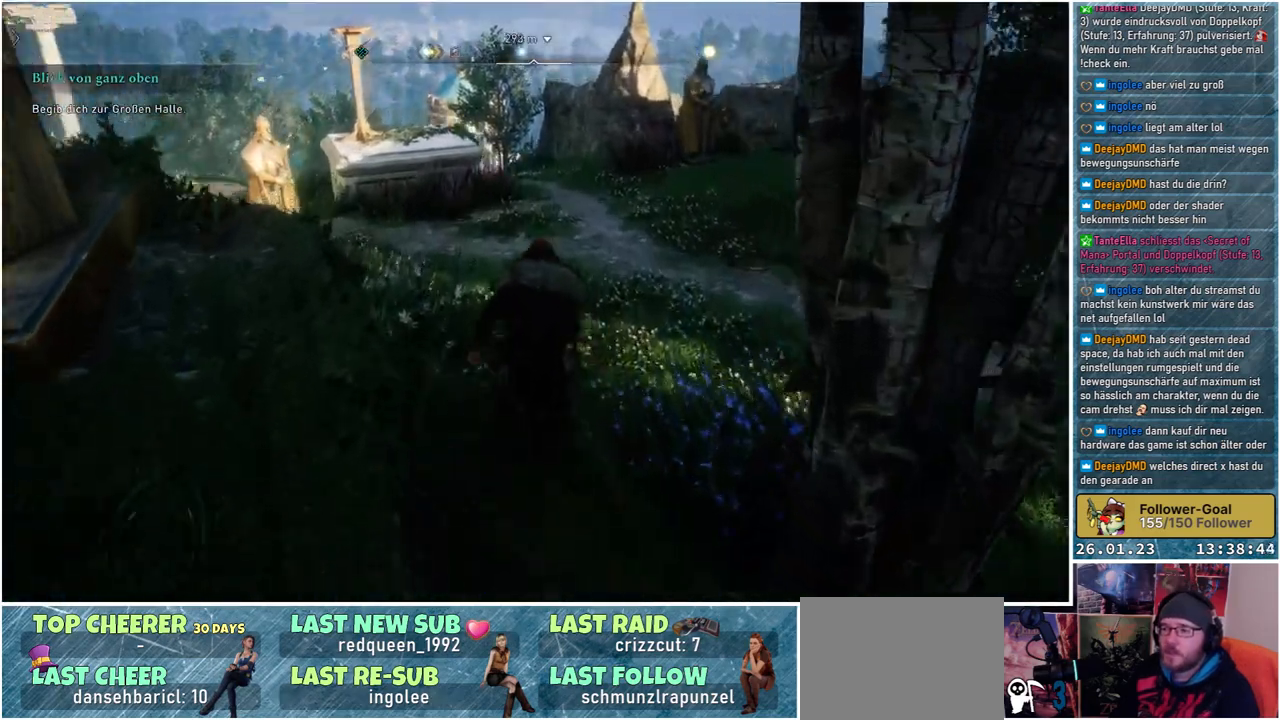
{"buttons": [], "left_stick": "up", "right_stick": "left", "events": [[183, "right_stick", "left"]]}
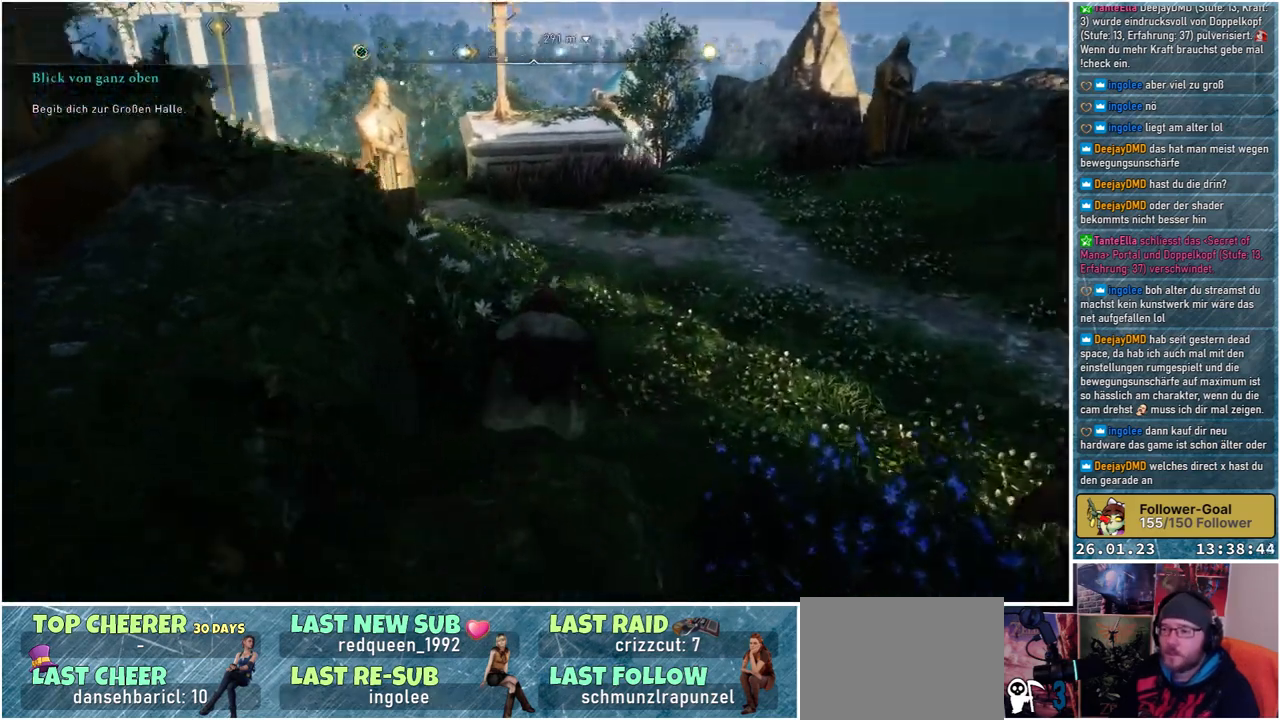
{"buttons": [], "left_stick": "up", "right_stick": "center", "events": [[117, "right_stick", "center"]]}
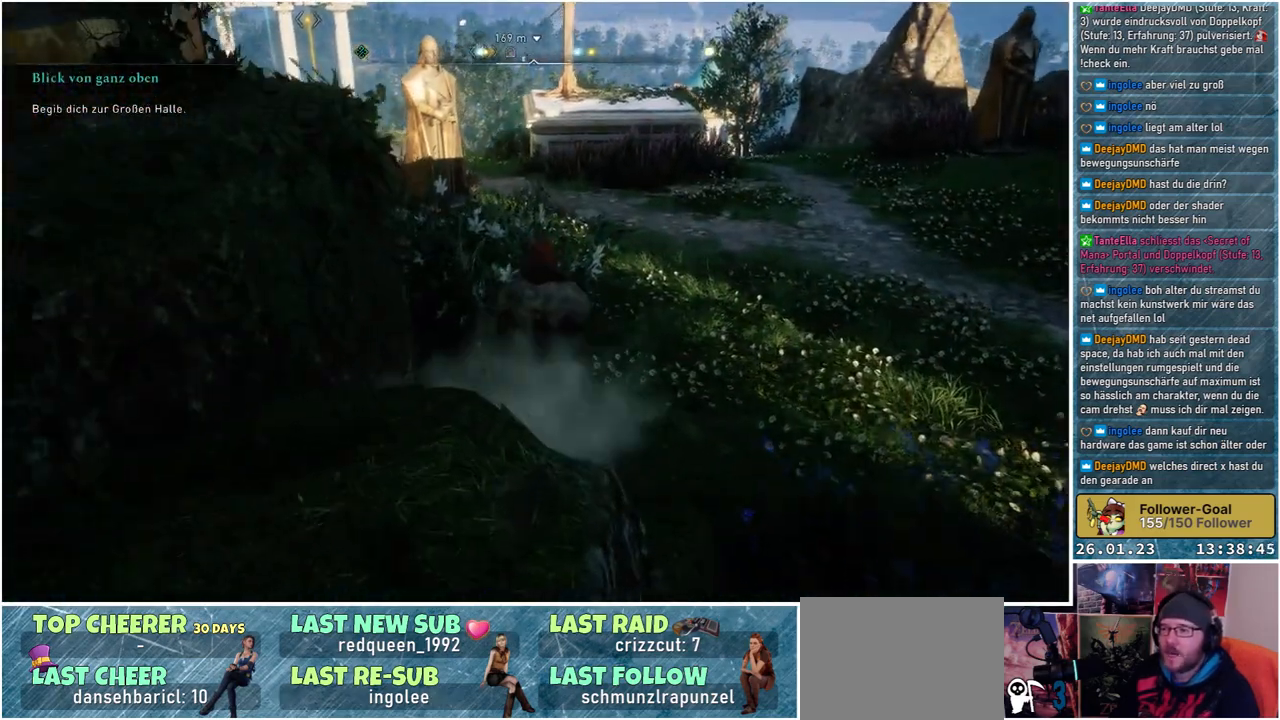
{"buttons": [], "left_stick": "up", "right_stick": "left", "events": [[400, "right_stick", "left"]]}
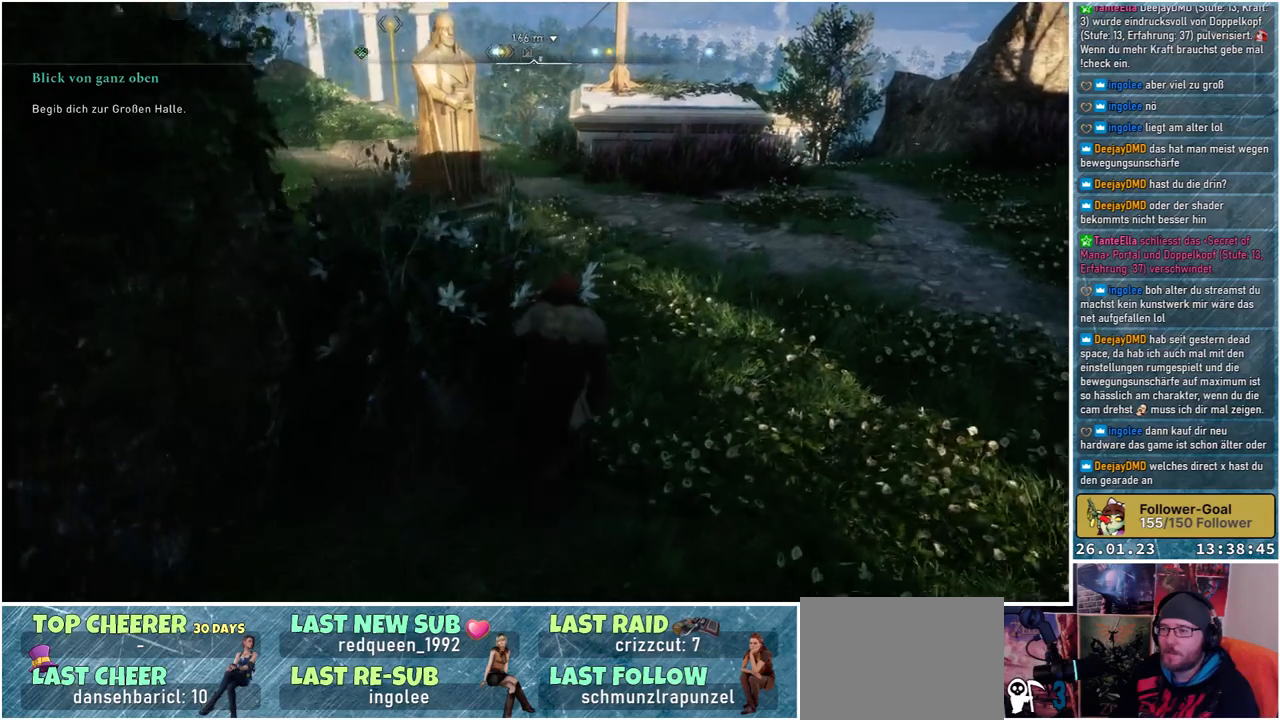
{"buttons": [], "left_stick": "up-right", "right_stick": "left", "events": [[433, "left_stick", "up-right"]]}
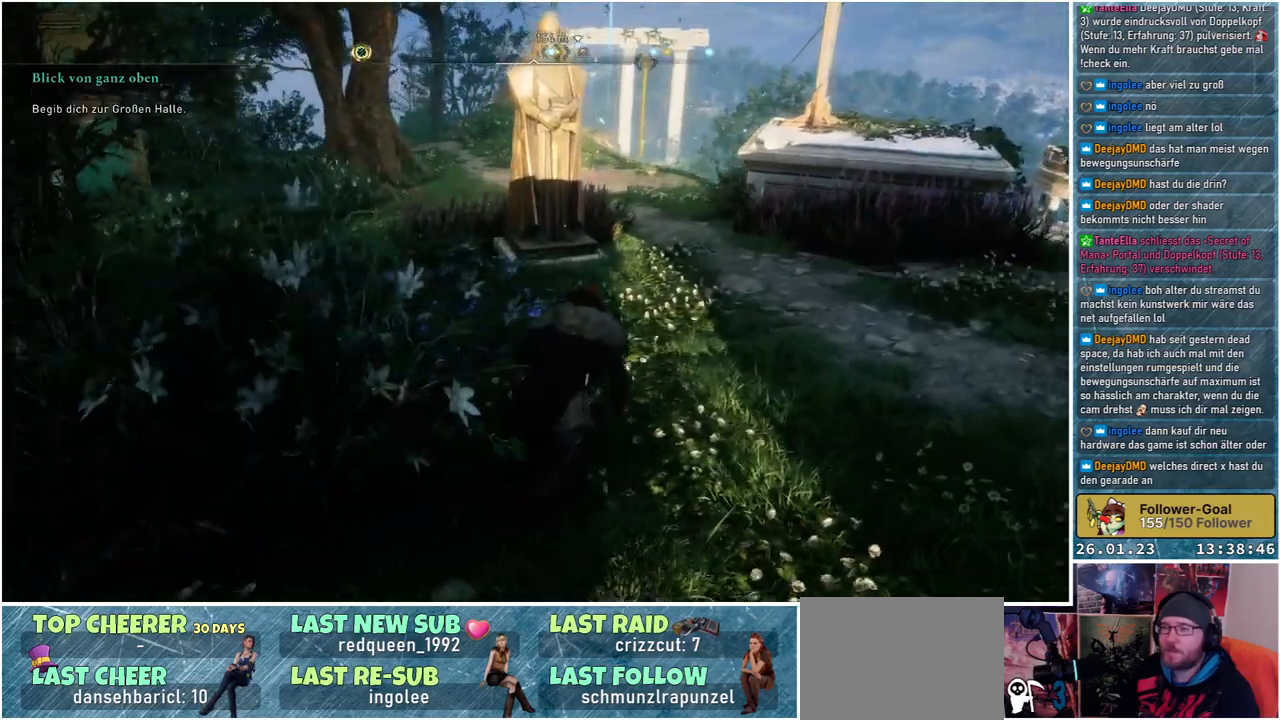
{"buttons": [], "left_stick": "up-right", "right_stick": "up-left", "events": [[33, "right_stick", "up-left"]]}
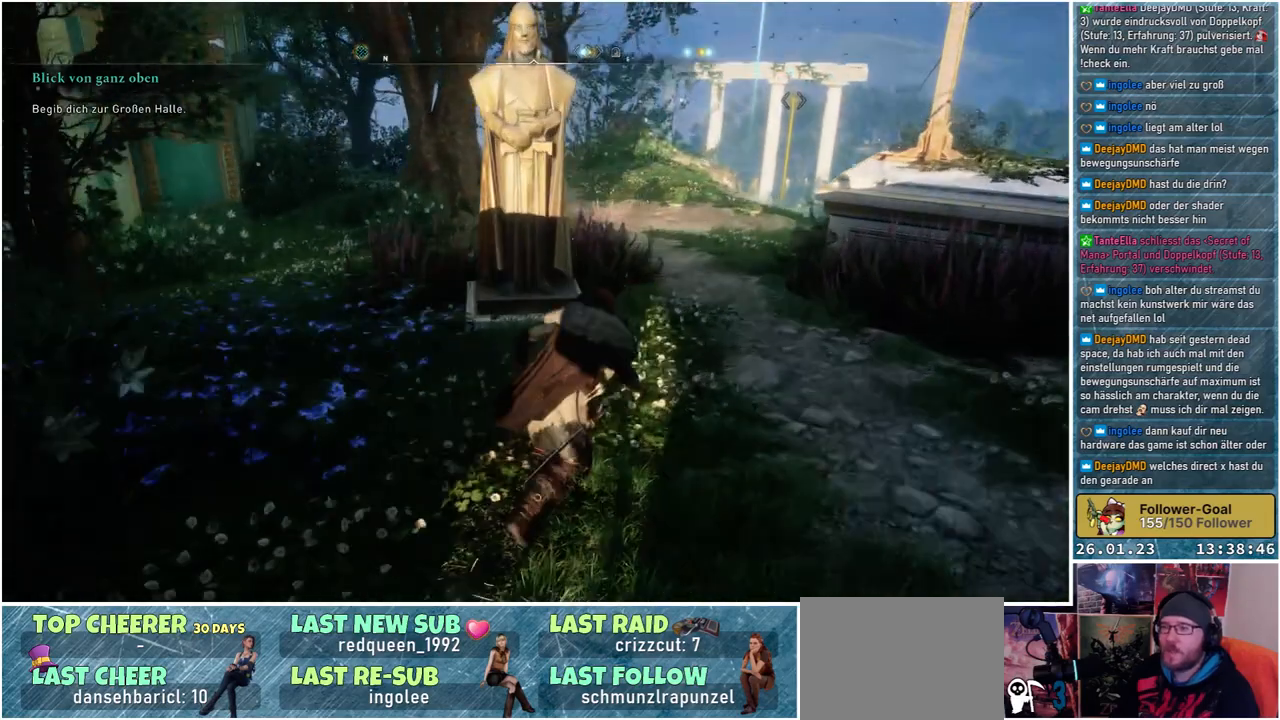
{"buttons": [], "left_stick": "up", "right_stick": "center", "events": [[167, "right_stick", "center"], [233, "left_stick", "up"]]}
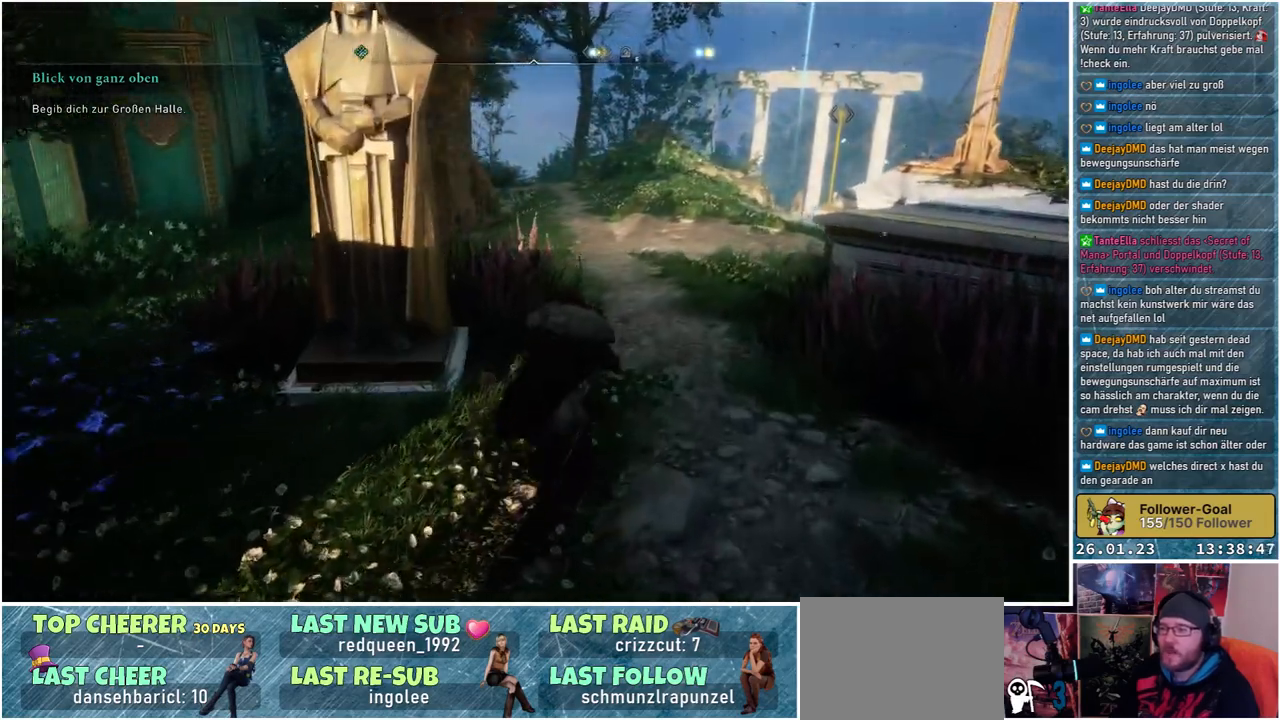
{"buttons": [], "left_stick": "up-left", "right_stick": "left", "events": [[367, "right_stick", "left"], [450, "left_stick", "up-left"]]}
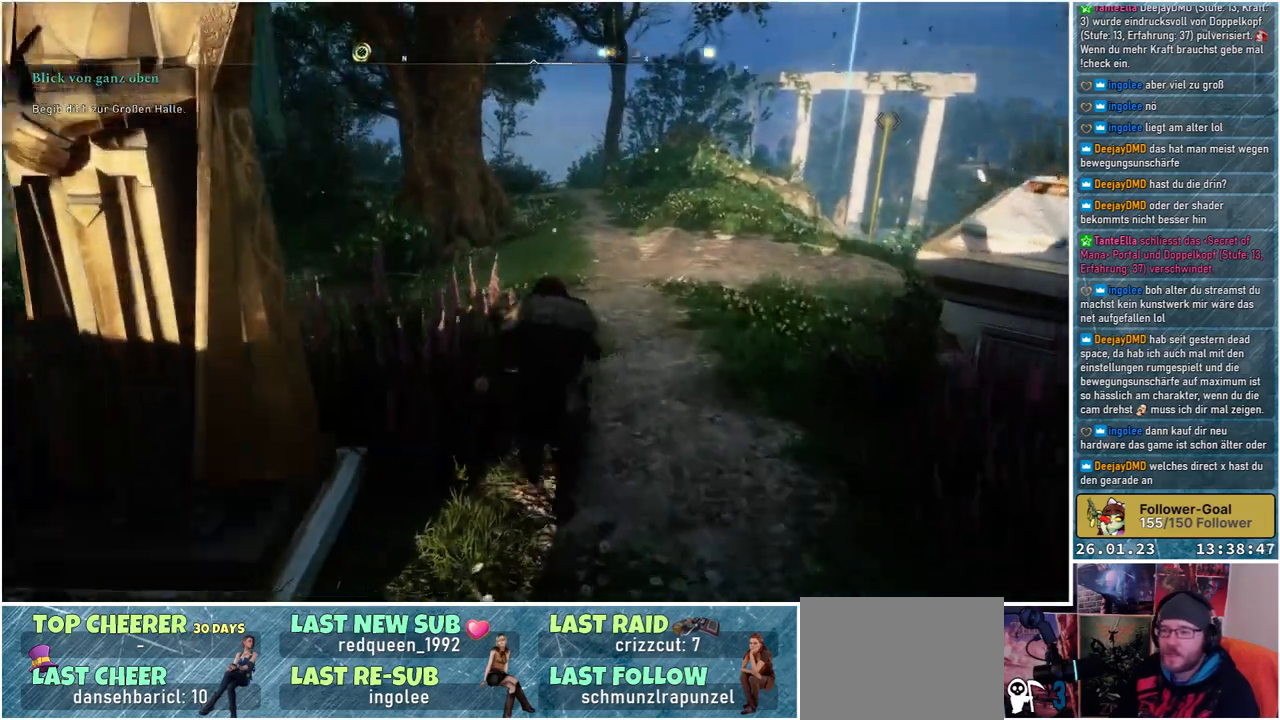
{"buttons": [], "left_stick": "down", "right_stick": "center", "events": [[150, "left_stick", "down-left"], [400, "left_stick", "down"], [500, "right_stick", "center"]]}
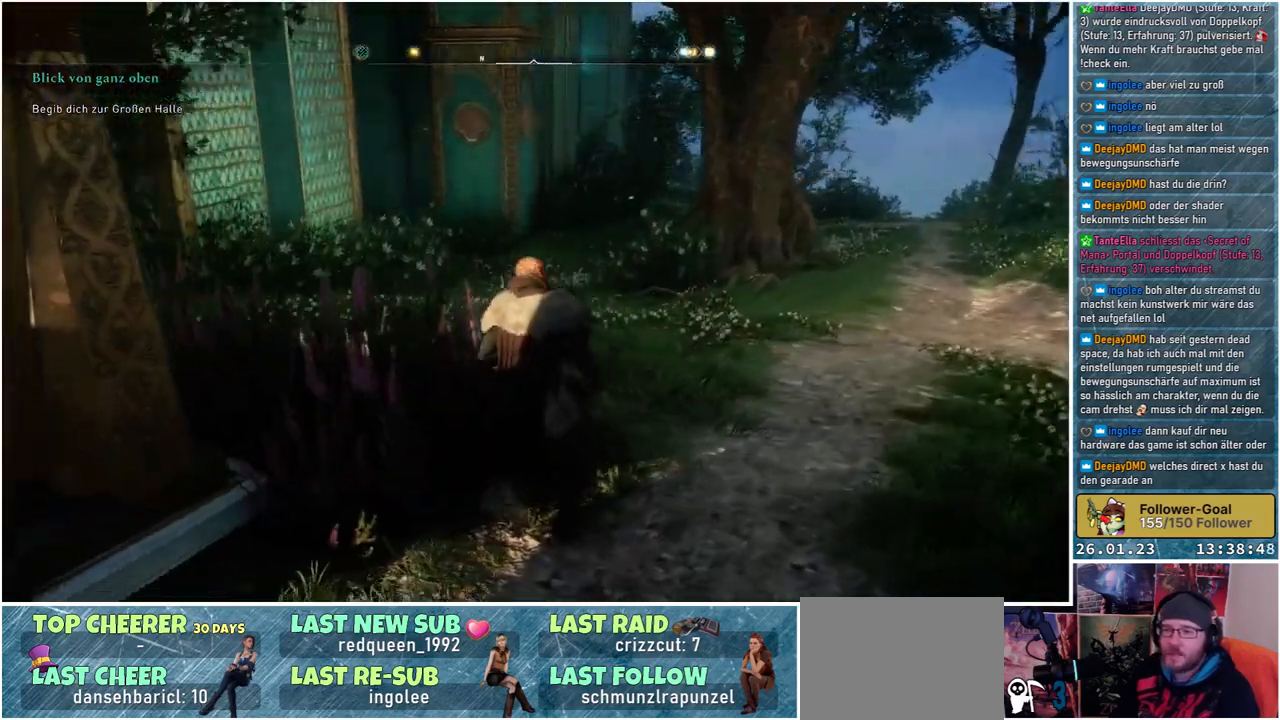
{"buttons": [], "left_stick": "down", "right_stick": "right", "events": [[233, "right_stick", "right"]]}
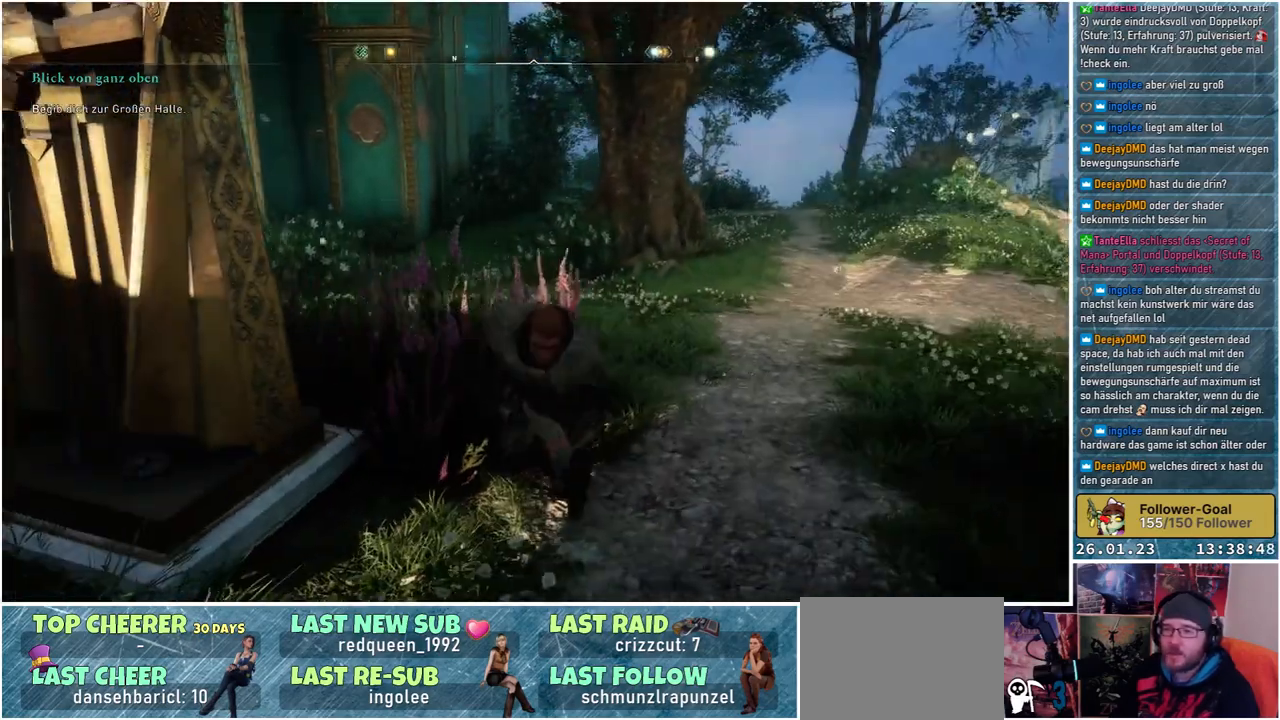
{"buttons": [], "left_stick": "down-left", "right_stick": "center", "events": [[100, "left_stick", "down-left"], [450, "right_stick", "center"]]}
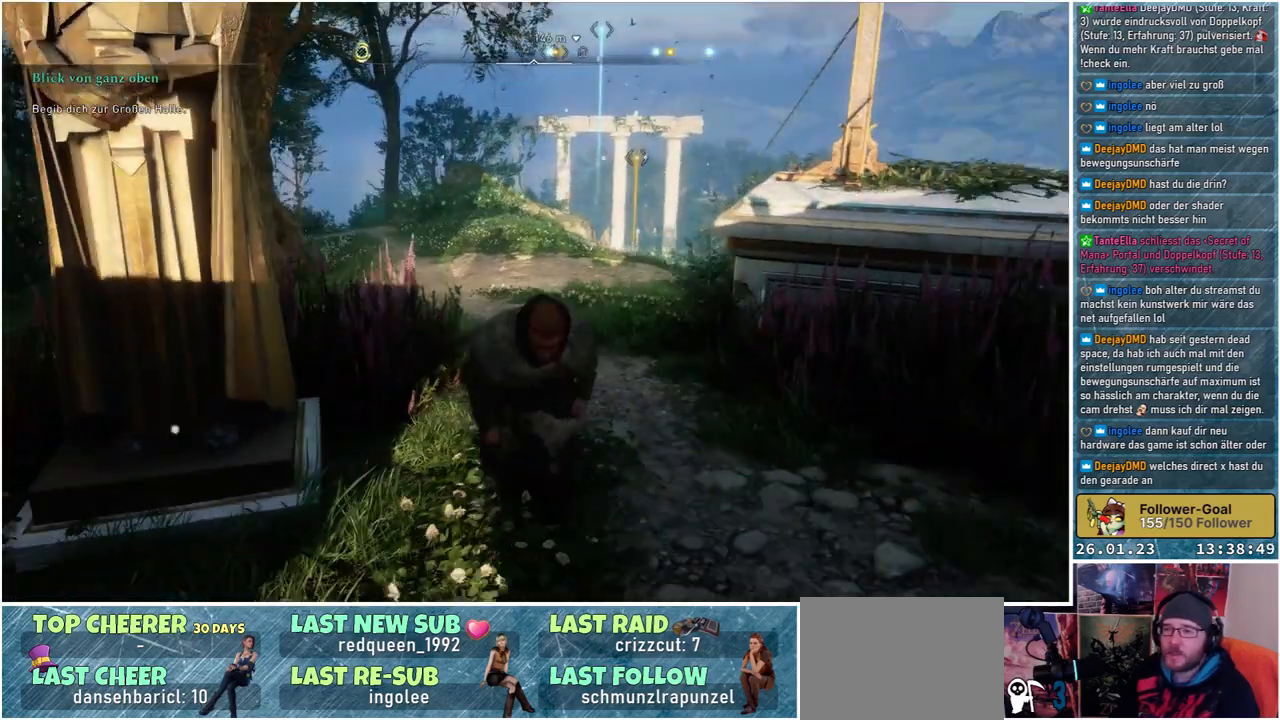
{"buttons": [], "left_stick": "down-left", "right_stick": "center", "events": []}
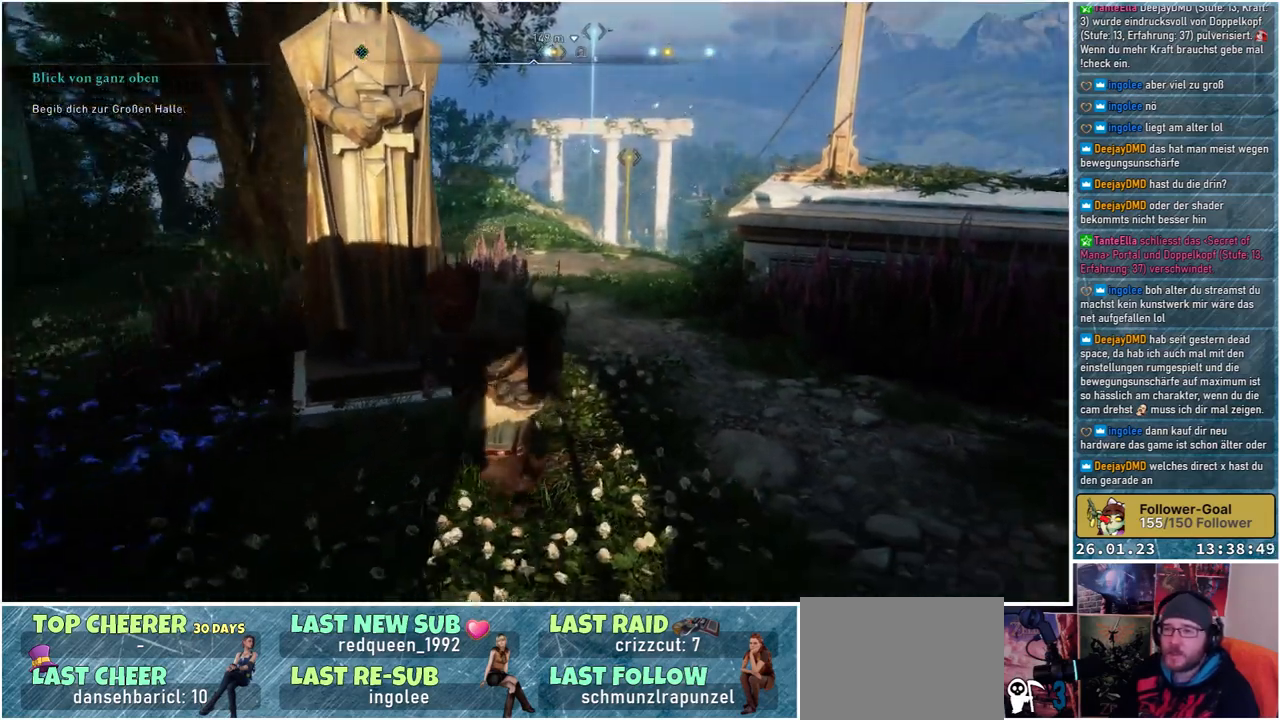
{"buttons": [], "left_stick": "up-left", "right_stick": "right", "events": [[317, "left_stick", "left"], [450, "left_stick", "up-left"], [483, "right_stick", "right"]]}
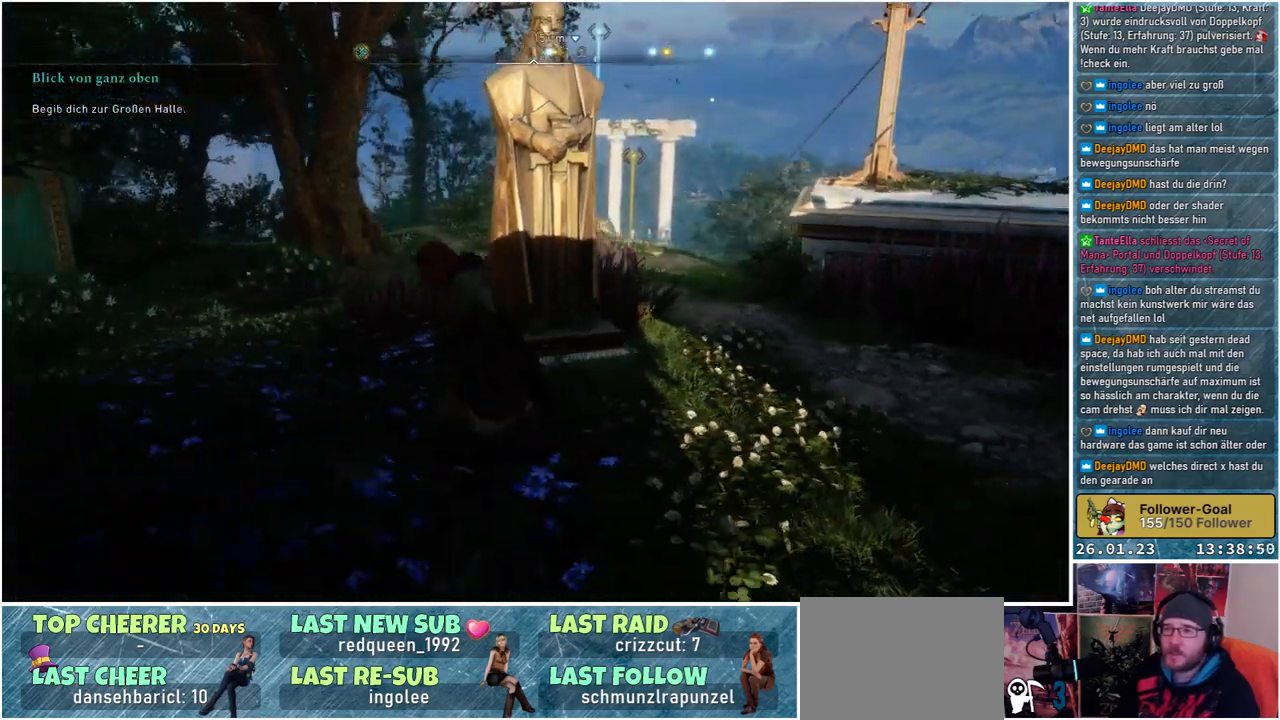
{"buttons": [], "left_stick": "up-left", "right_stick": "right", "events": [[100, "left_stick", "up"], [367, "left_stick", "up-left"]]}
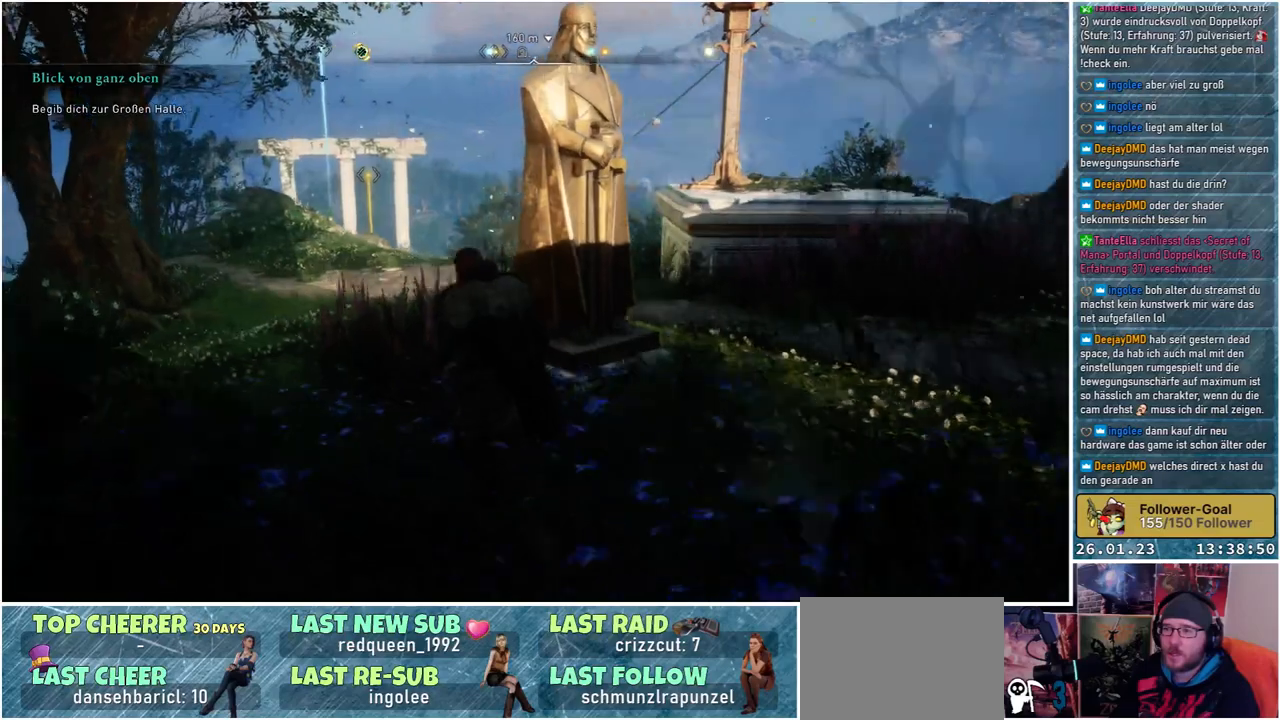
{"buttons": [], "left_stick": "up-left", "right_stick": "right", "events": []}
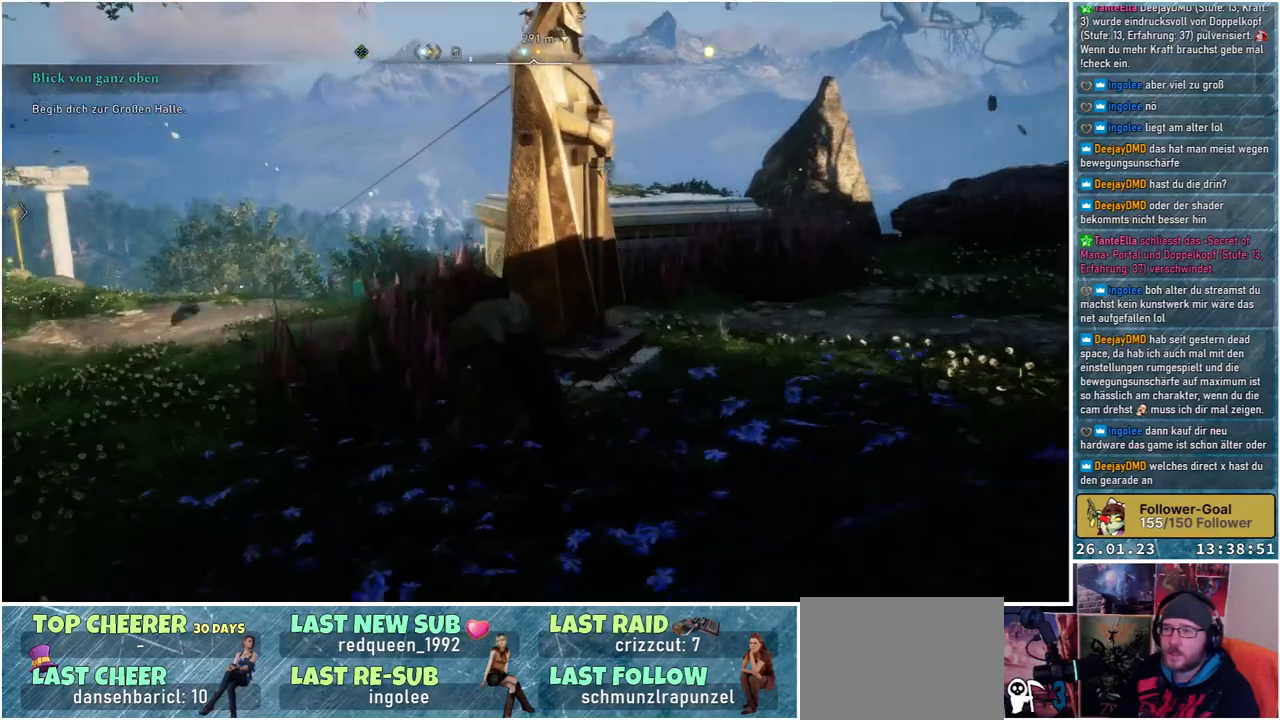
{"buttons": [], "left_stick": "up-left", "right_stick": "right", "events": []}
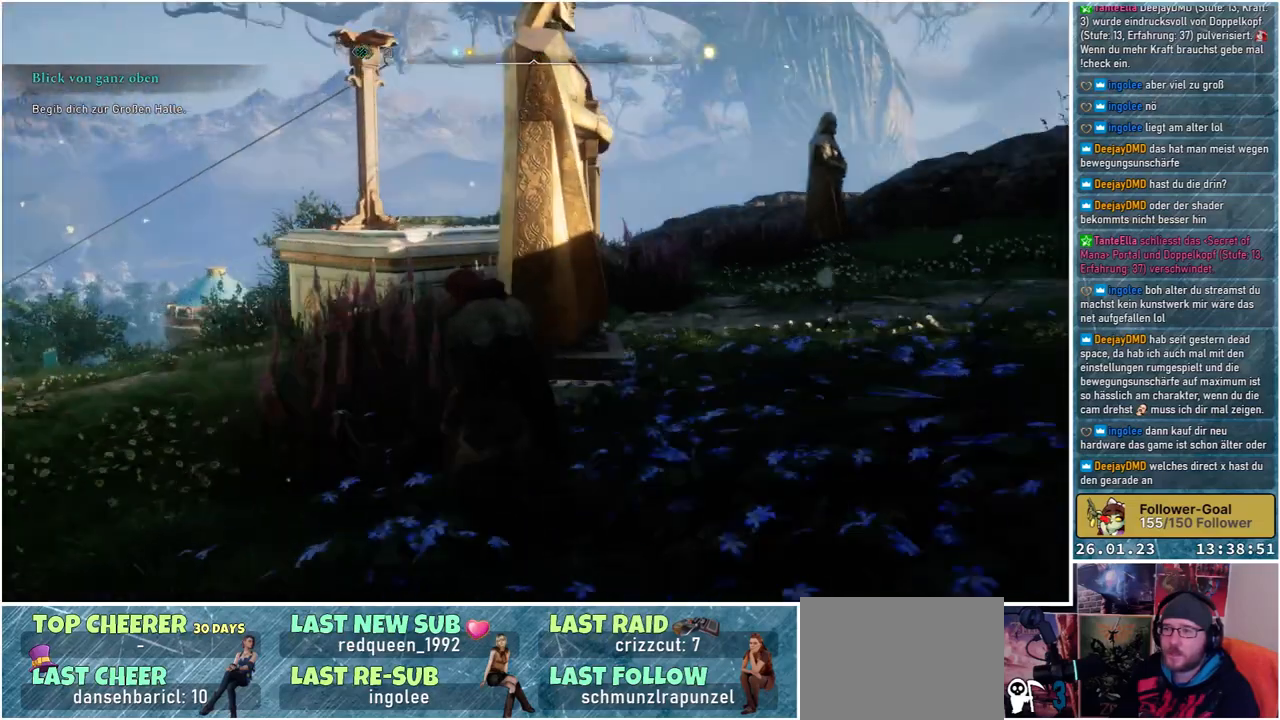
{"buttons": [], "left_stick": "up-left", "right_stick": "right", "events": []}
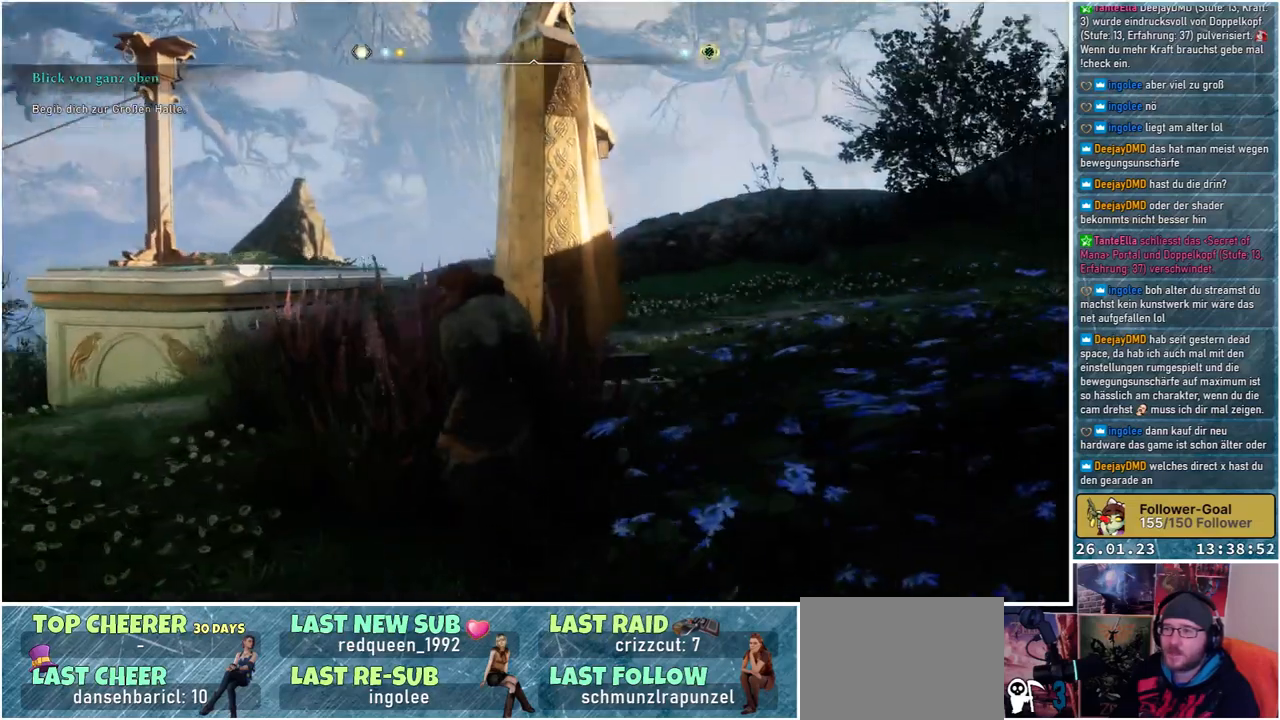
{"buttons": [], "left_stick": "up-left", "right_stick": "right", "events": []}